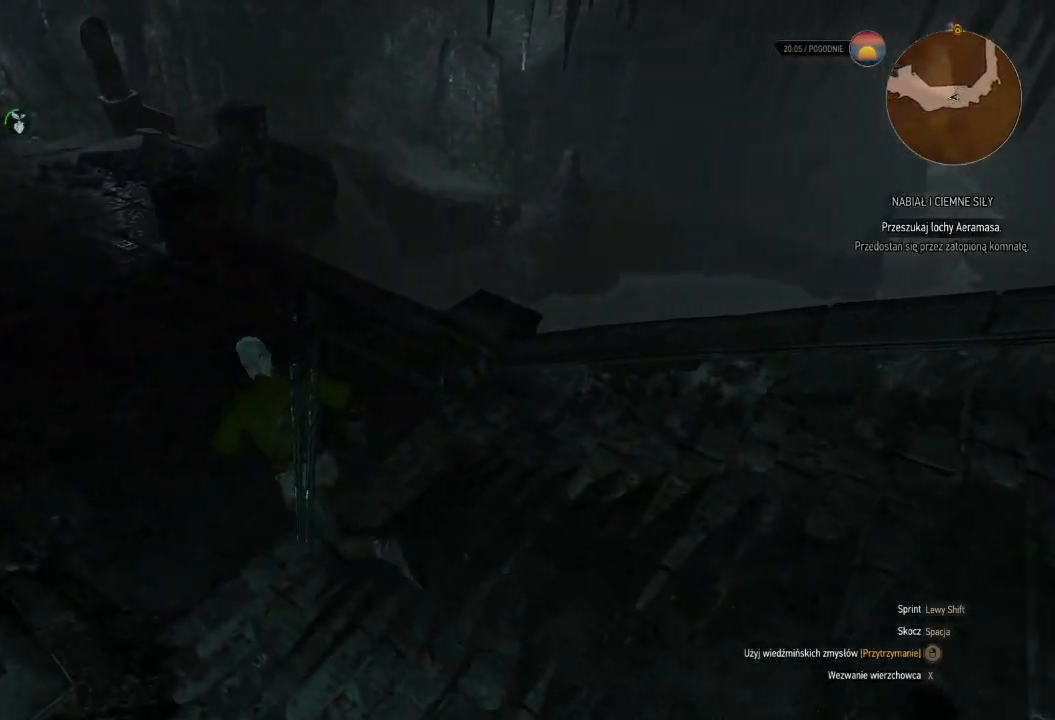
Gameplay with keyboard and mouse; each line is a JSON object with the keys and mouse buttons held at the frame after it. "events" lists presses ("down") and releases ("up") of "a", "ctrl", "d", "e", "q", "s", "shift", "space", "w", "mouse_left", "mouse_wheel", "mouse_right", "mouse_mb4" and "mouse_mb5" between this image and that frame as [ms after this image, input, new state], when the widget could be followed in between. "mouse_left", "mouse_wheel", "mouse_right", "mouse_mb4", "mouse_mb5" = the "left", "wheel", "right", "mb4", "mb5" buttons of the "mouse" list. No other keys are recorded. "wheel" means that the mouse wheel is clicked or scrolled. Mouse movement is not recorded.
{"keys": ["a", "w"], "mouse": [], "events": [[380, "shift", "up"]]}
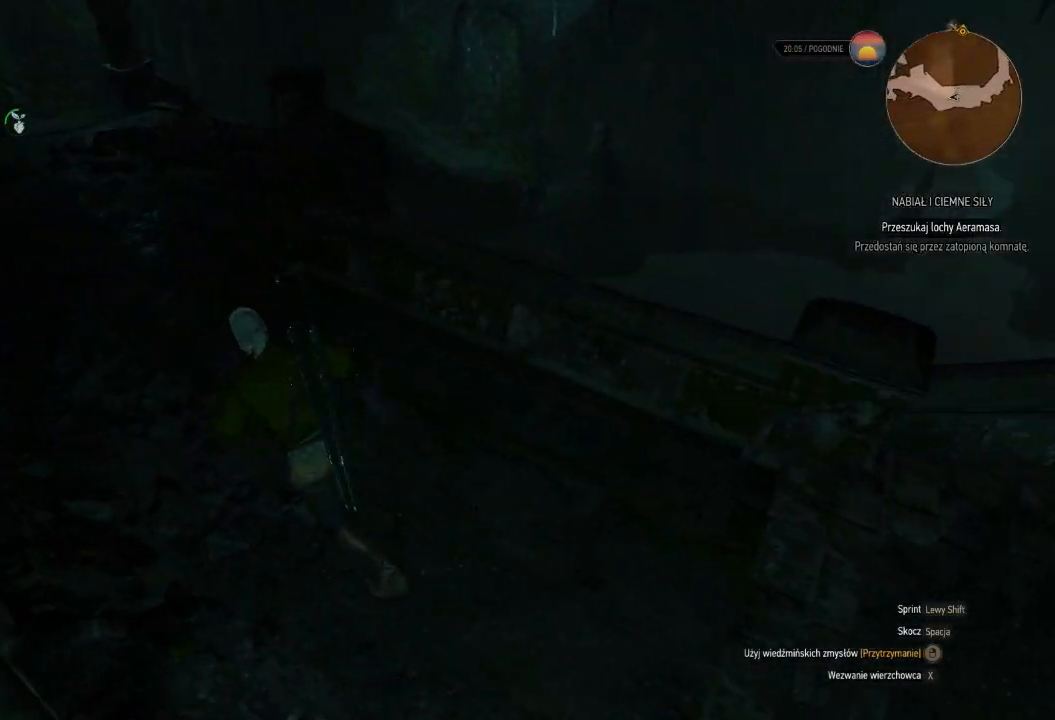
{"keys": ["a", "w"], "mouse": [], "events": [[160, "a", "up"], [280, "a", "down"]]}
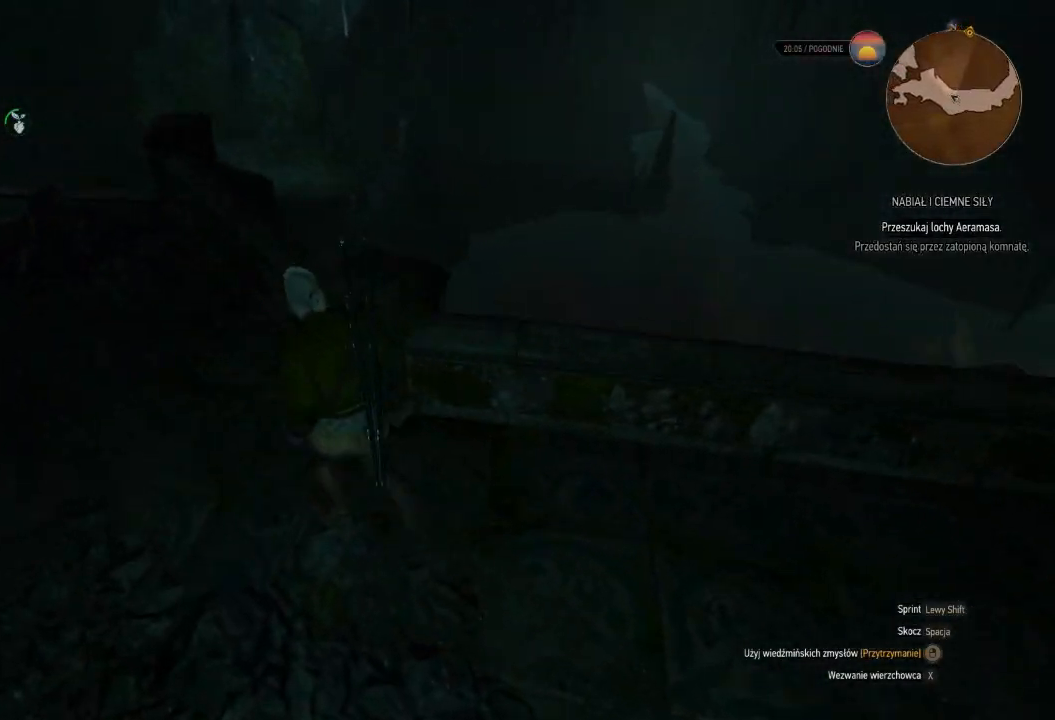
{"keys": ["w"], "mouse": [], "events": [[400, "a", "up"]]}
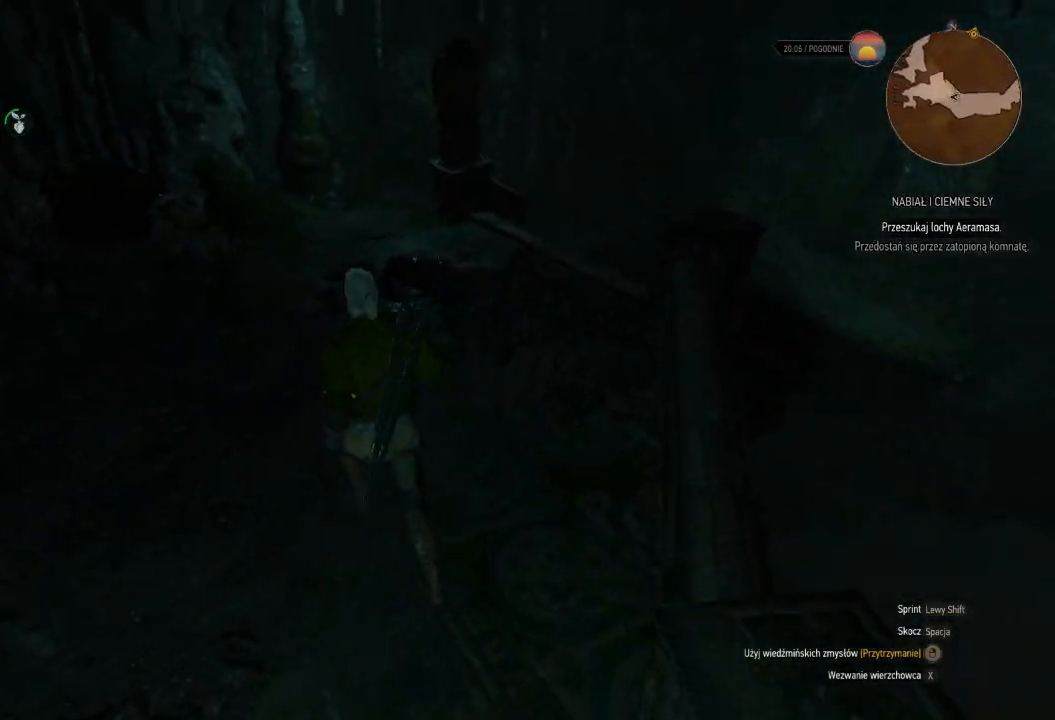
{"keys": [], "mouse": ["right"], "events": [[220, "w", "up"], [500, "mouse_right", "down"]]}
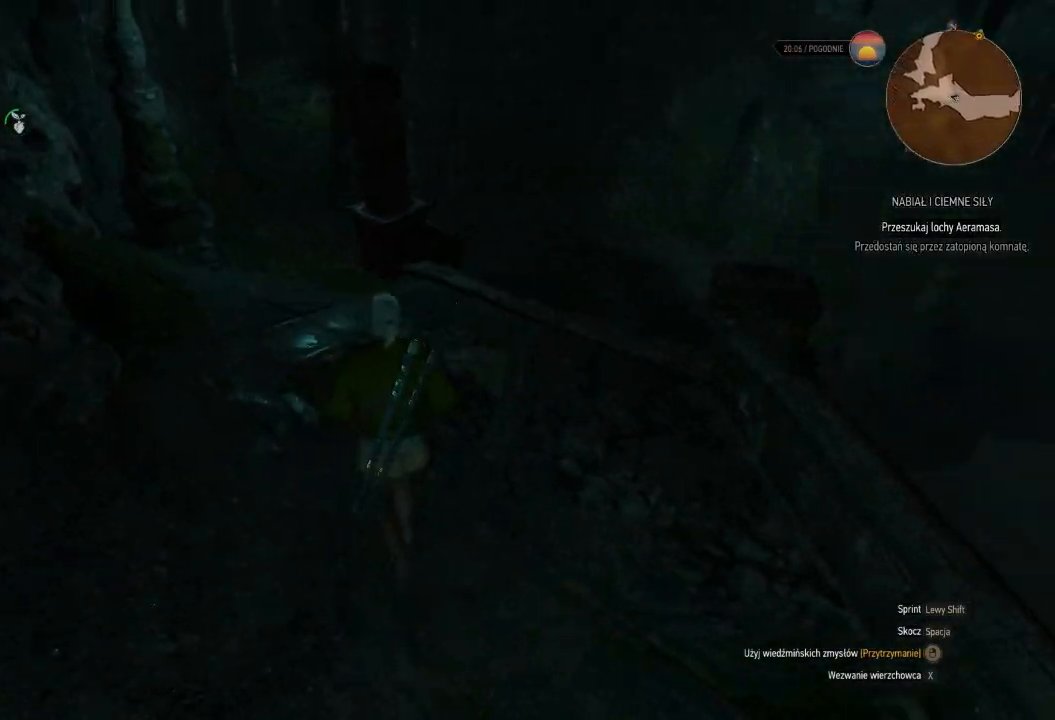
{"keys": [], "mouse": [], "events": [[320, "mouse_right", "up"]]}
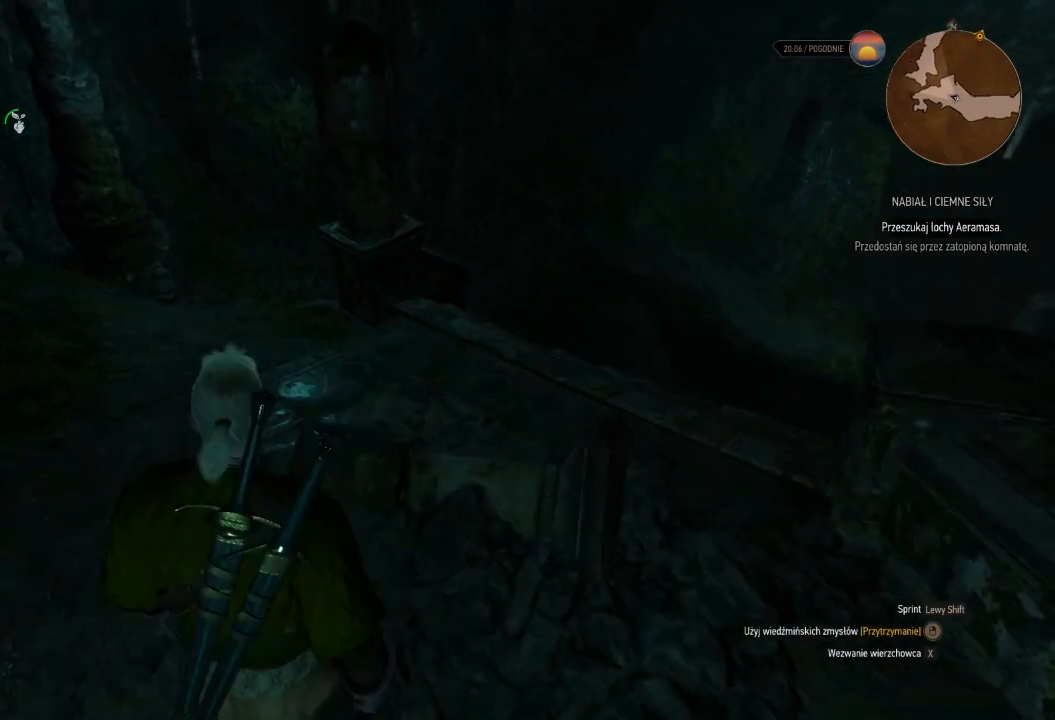
{"keys": [], "mouse": [], "events": []}
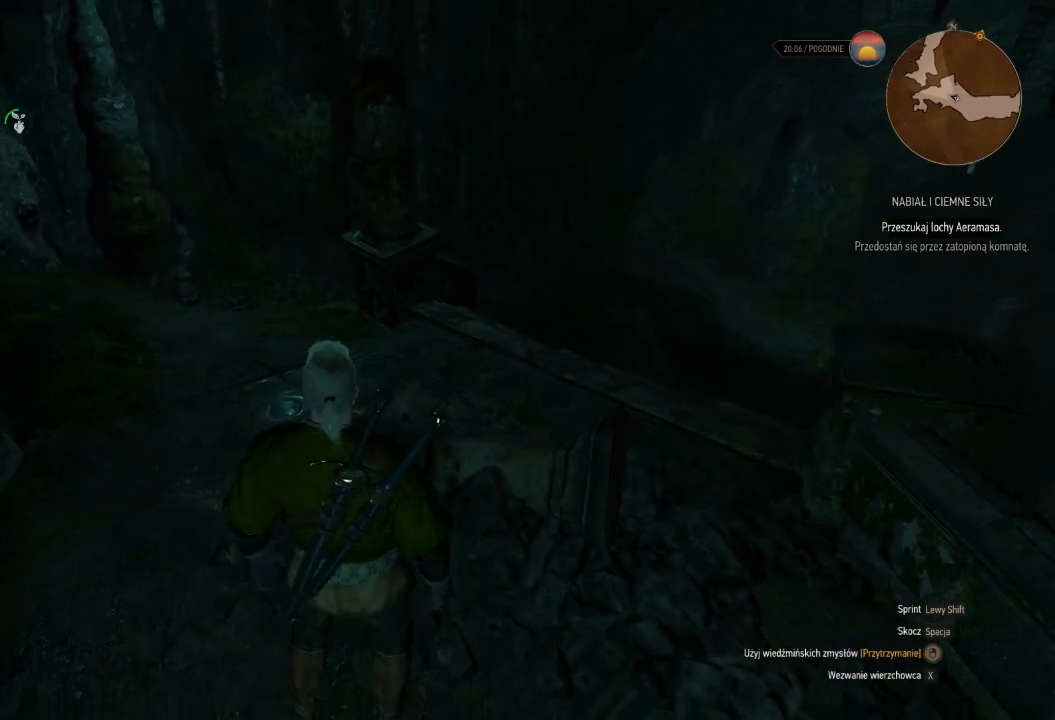
{"keys": [], "mouse": [], "events": []}
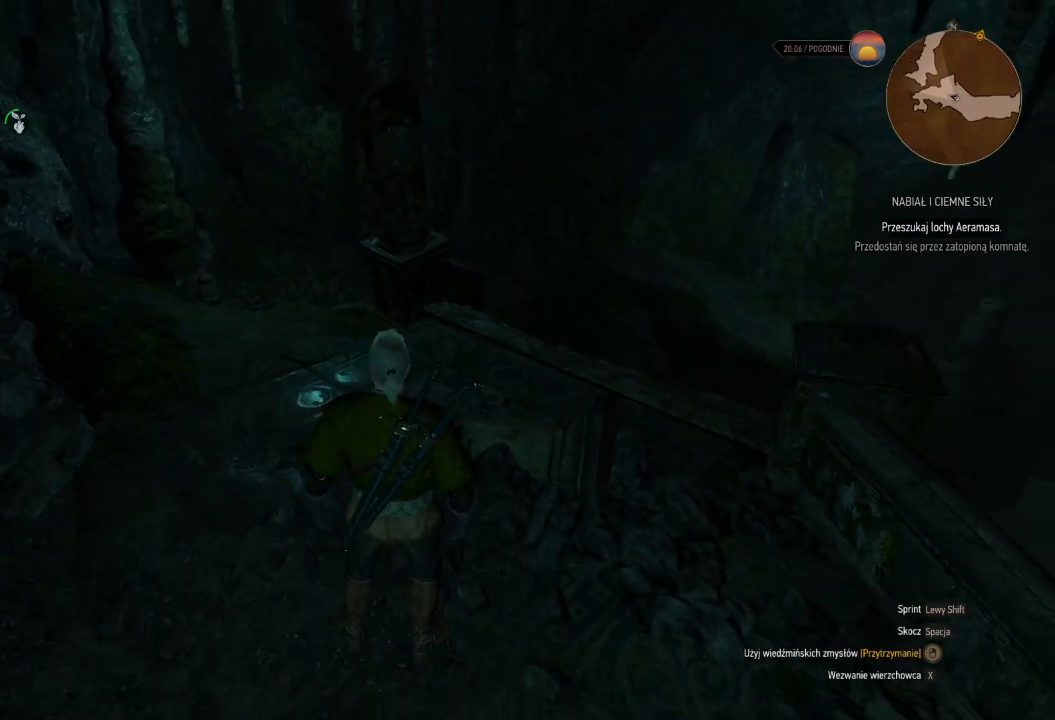
{"keys": [], "mouse": [], "events": []}
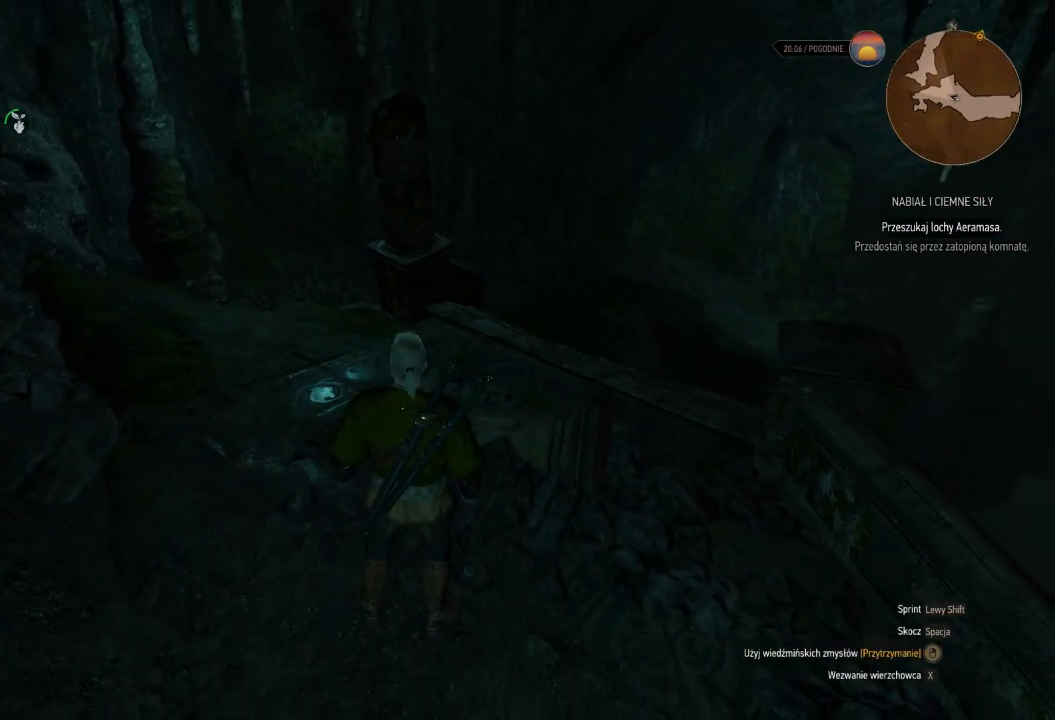
{"keys": [], "mouse": [], "events": []}
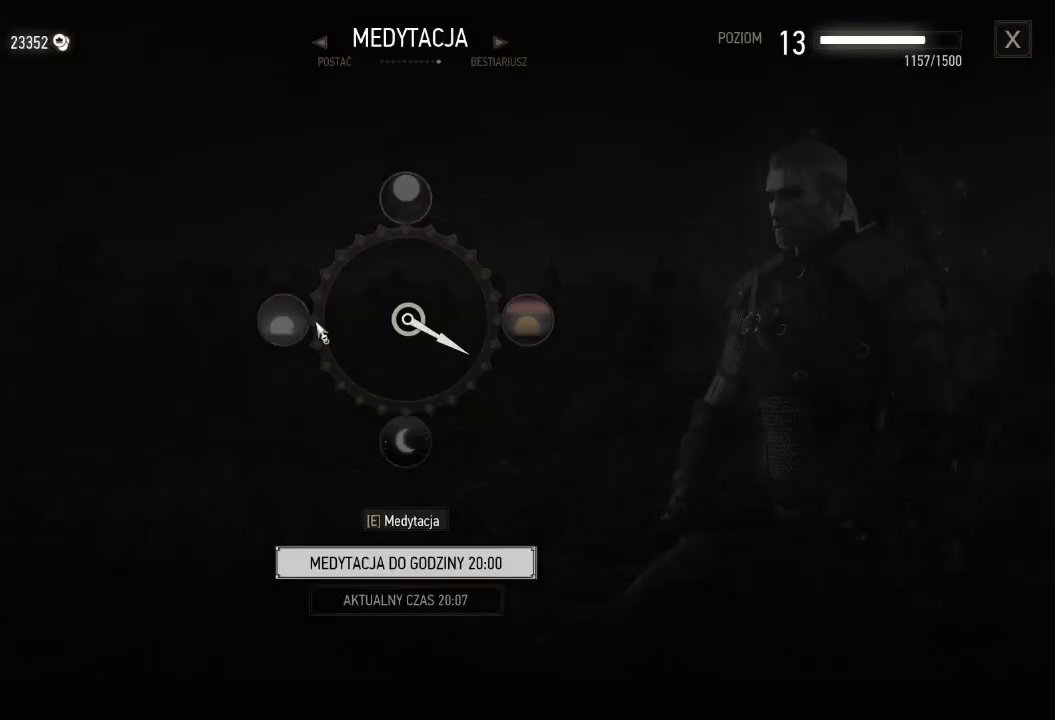
{"keys": [], "mouse": [], "events": []}
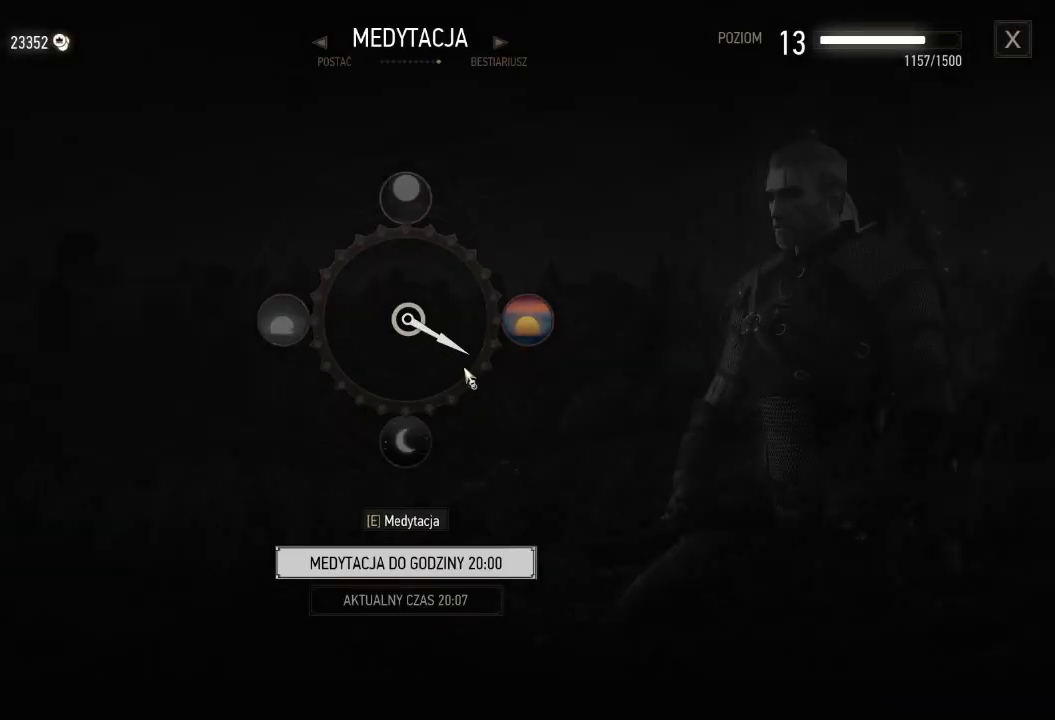
{"keys": [], "mouse": [], "events": [[320, "mouse_left", "down"], [420, "mouse_left", "up"]]}
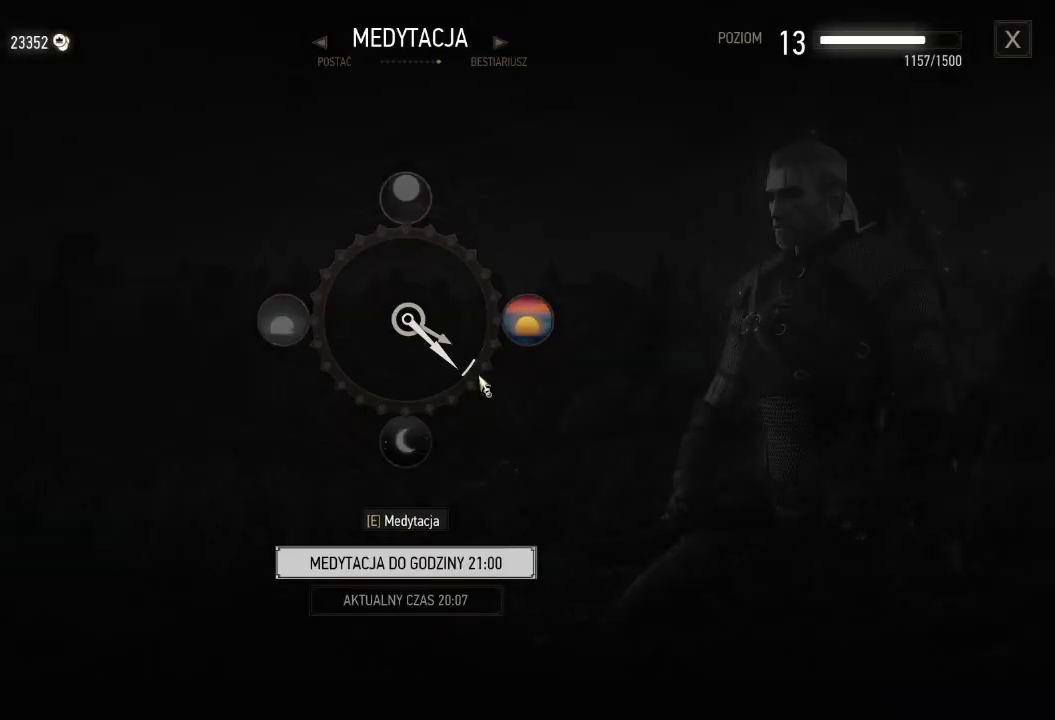
{"keys": [], "mouse": [], "events": [[360, "e", "down"], [500, "e", "up"]]}
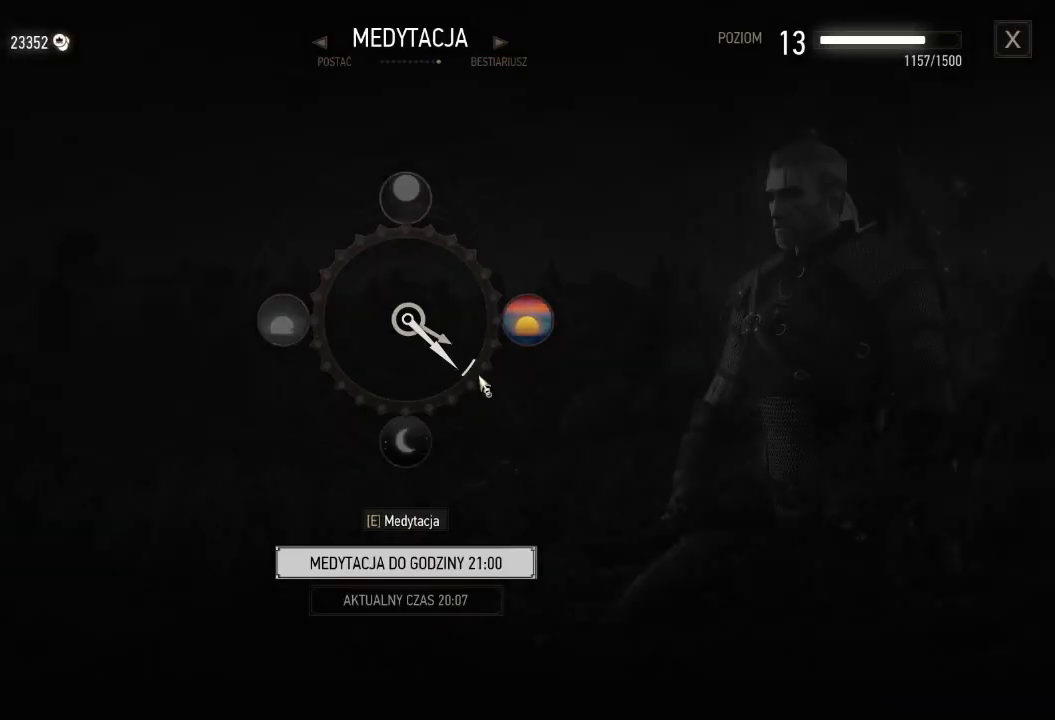
{"keys": [], "mouse": [], "events": []}
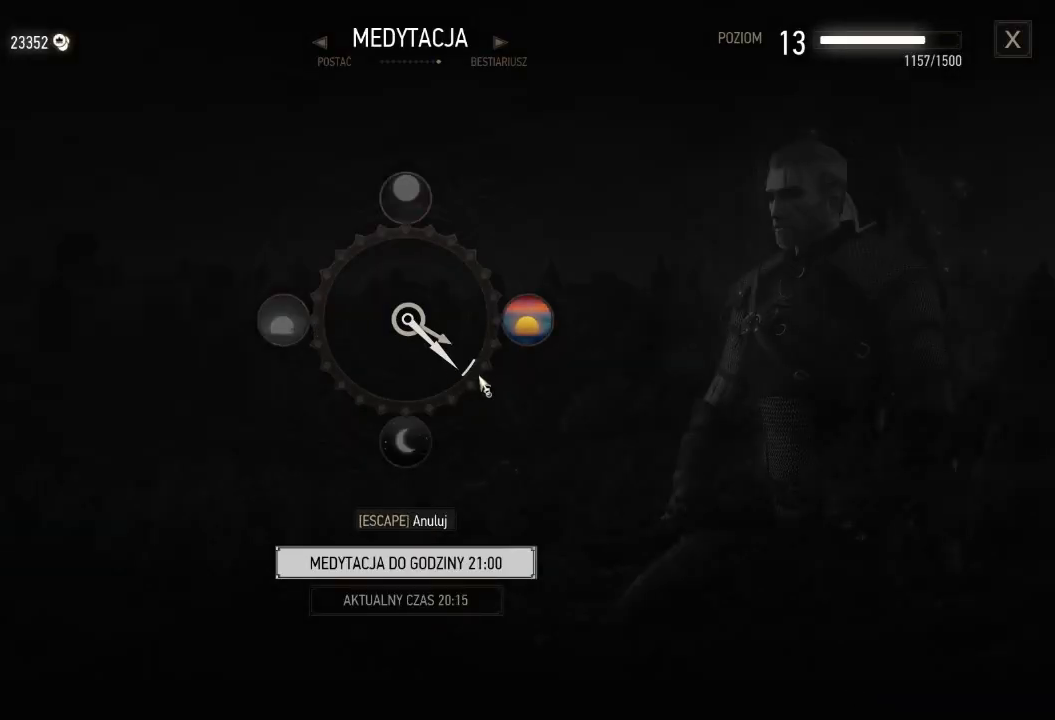
{"keys": [], "mouse": [], "events": []}
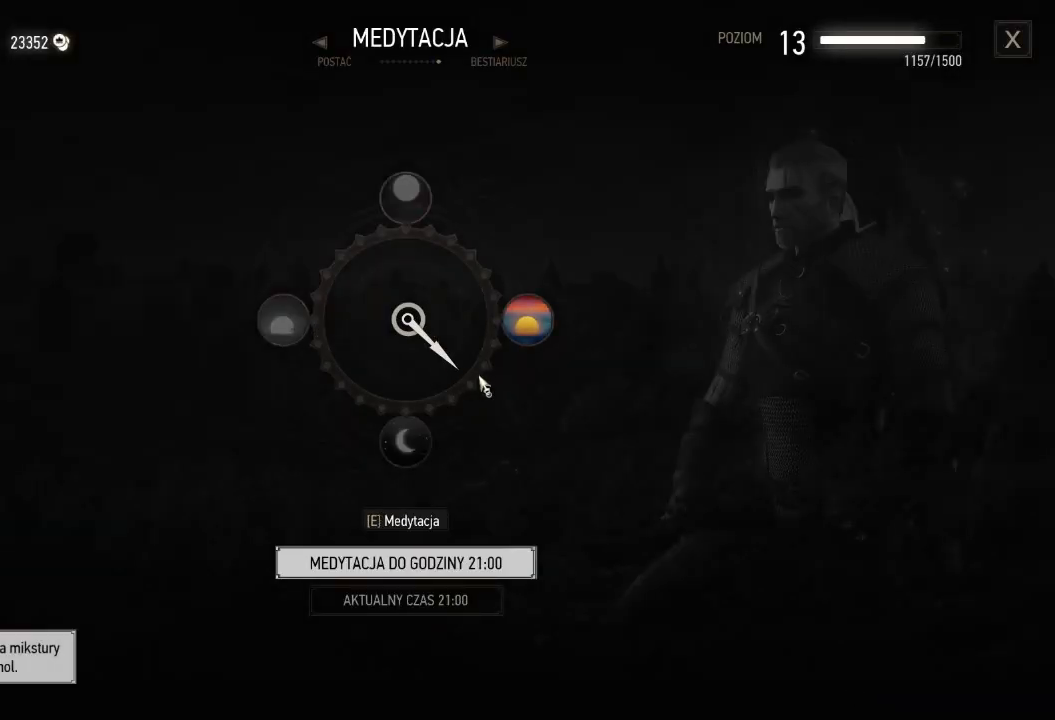
{"keys": [], "mouse": [], "events": []}
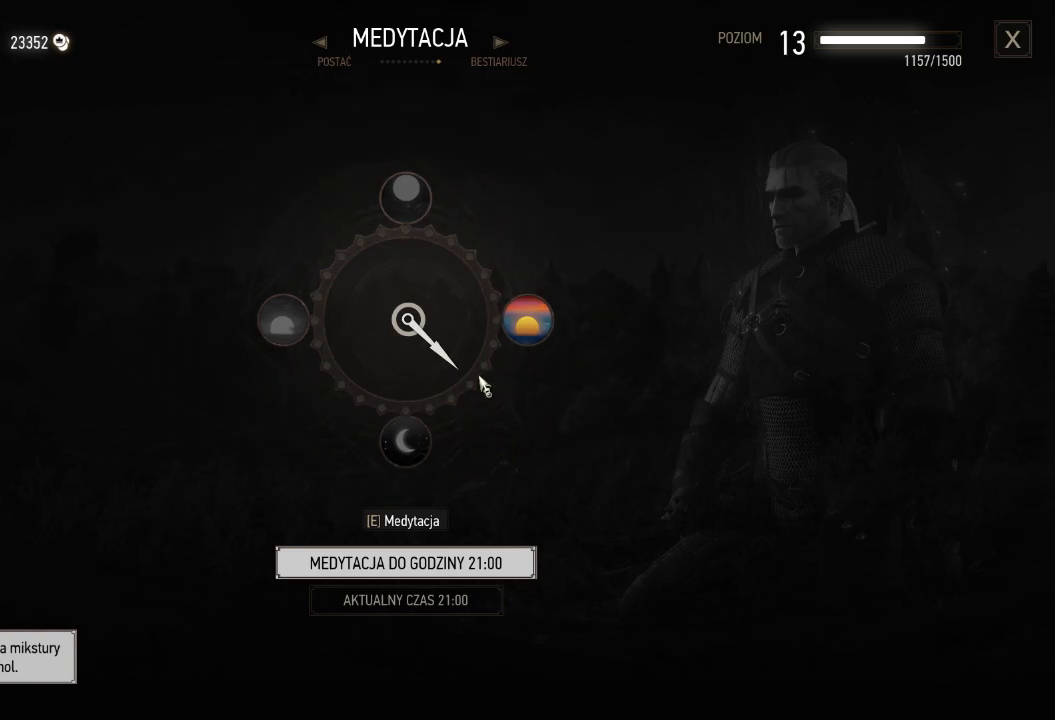
{"keys": [], "mouse": [], "events": []}
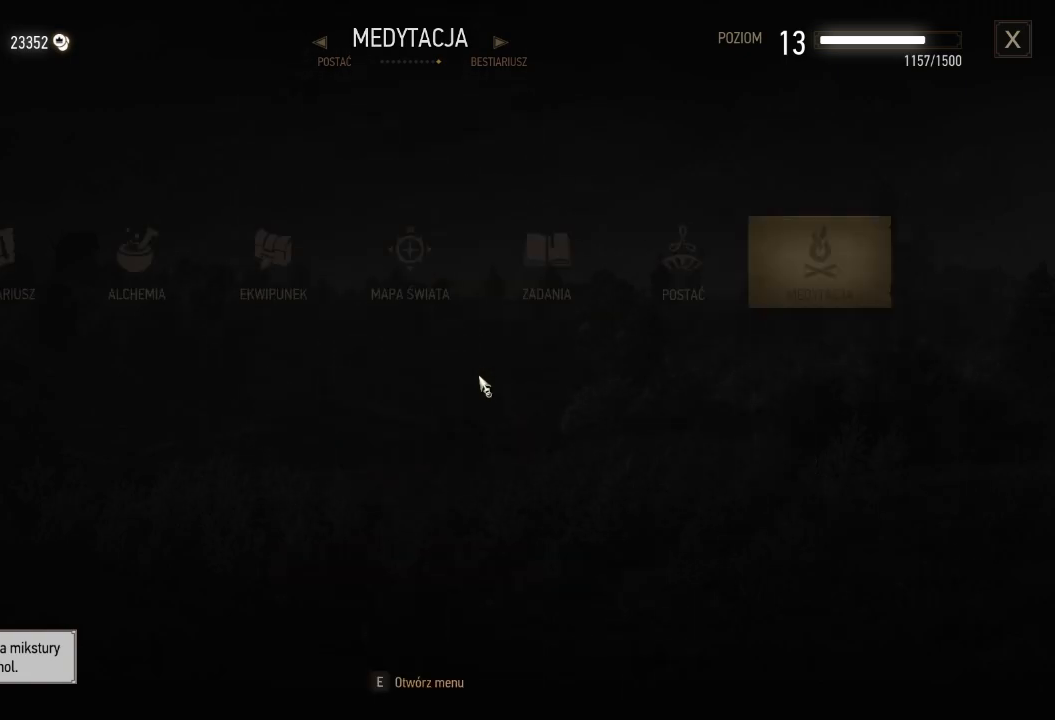
{"keys": [], "mouse": [], "events": []}
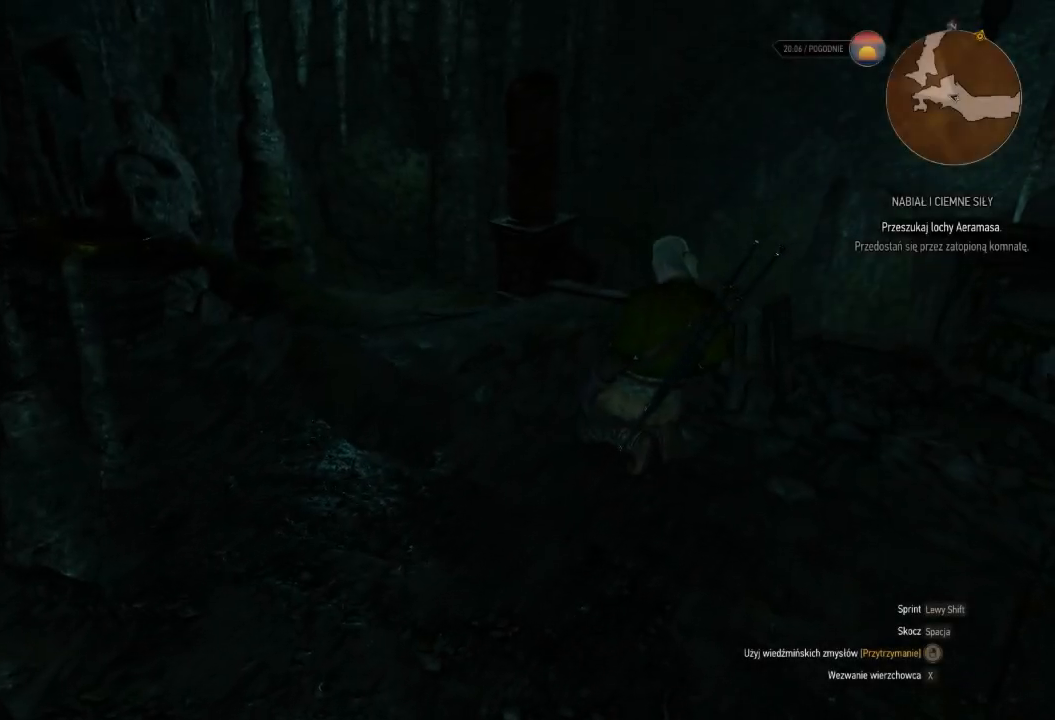
{"keys": [], "mouse": [], "events": []}
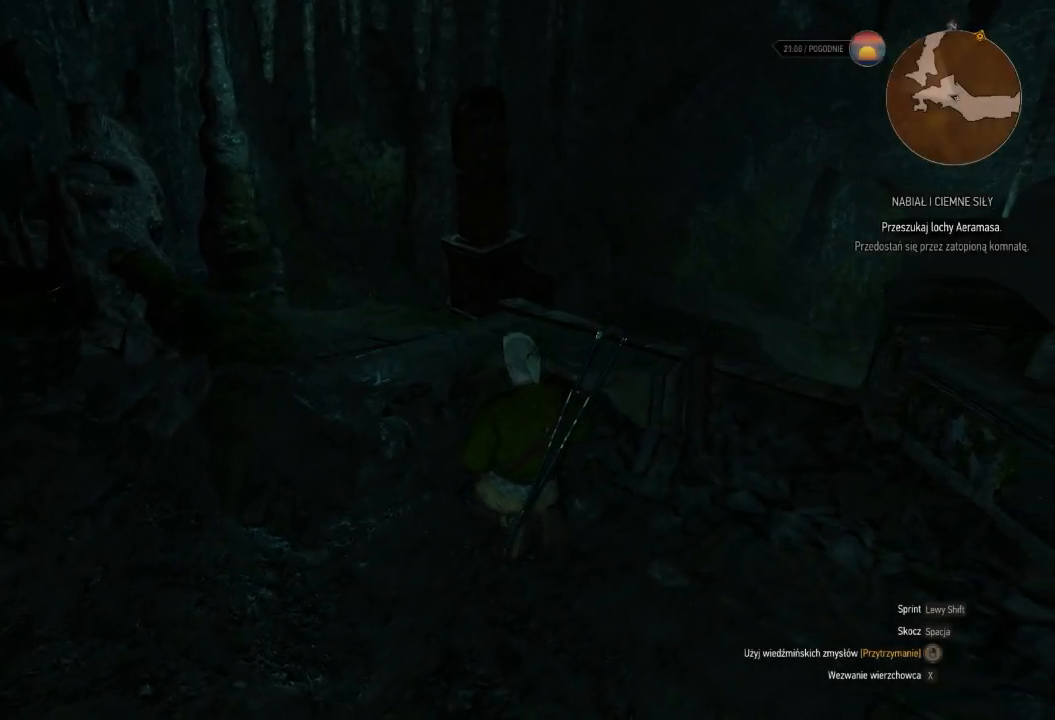
{"keys": ["w"], "mouse": [], "events": [[20, "w", "down"]]}
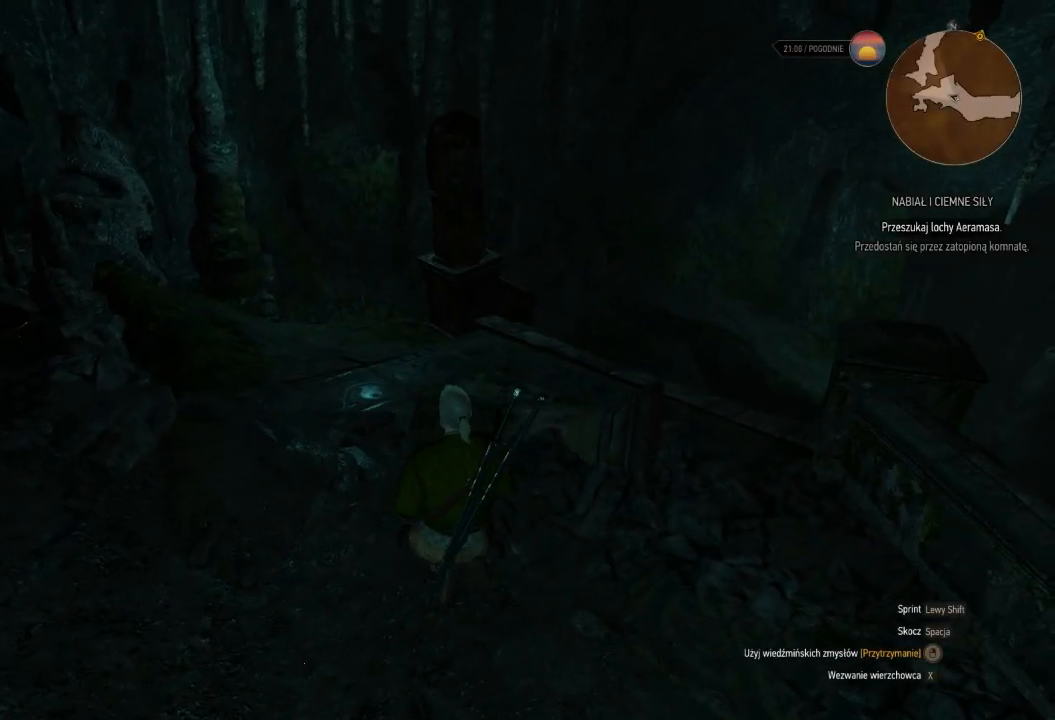
{"keys": [], "mouse": [], "events": [[60, "w", "up"]]}
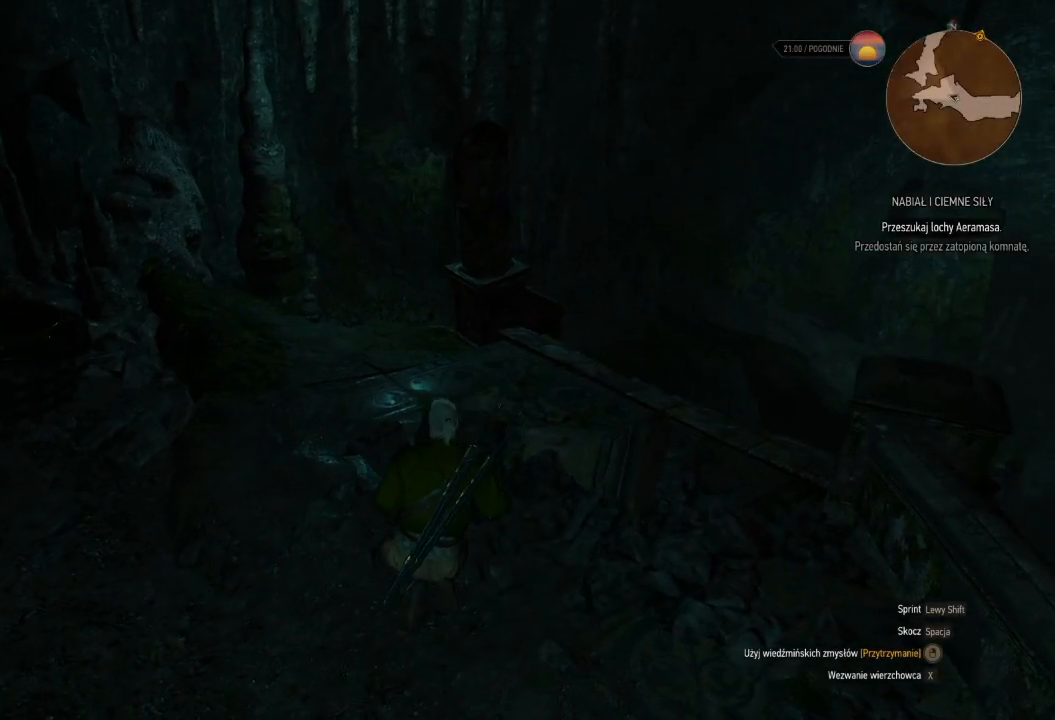
{"keys": [], "mouse": [], "events": []}
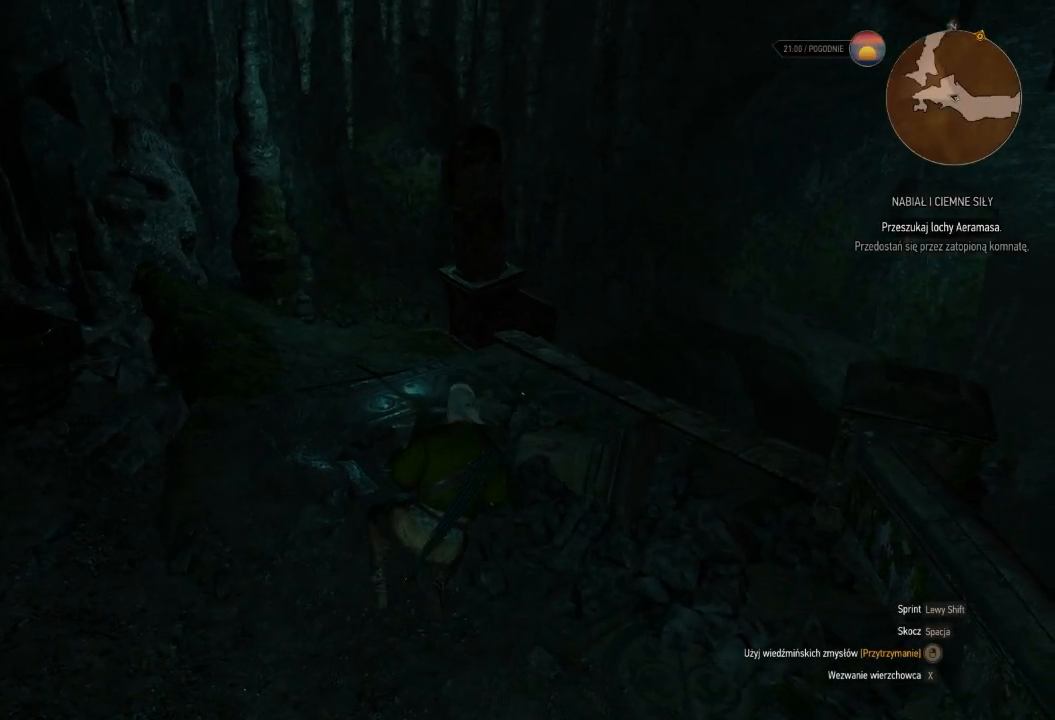
{"keys": ["w"], "mouse": [], "events": [[500, "w", "down"]]}
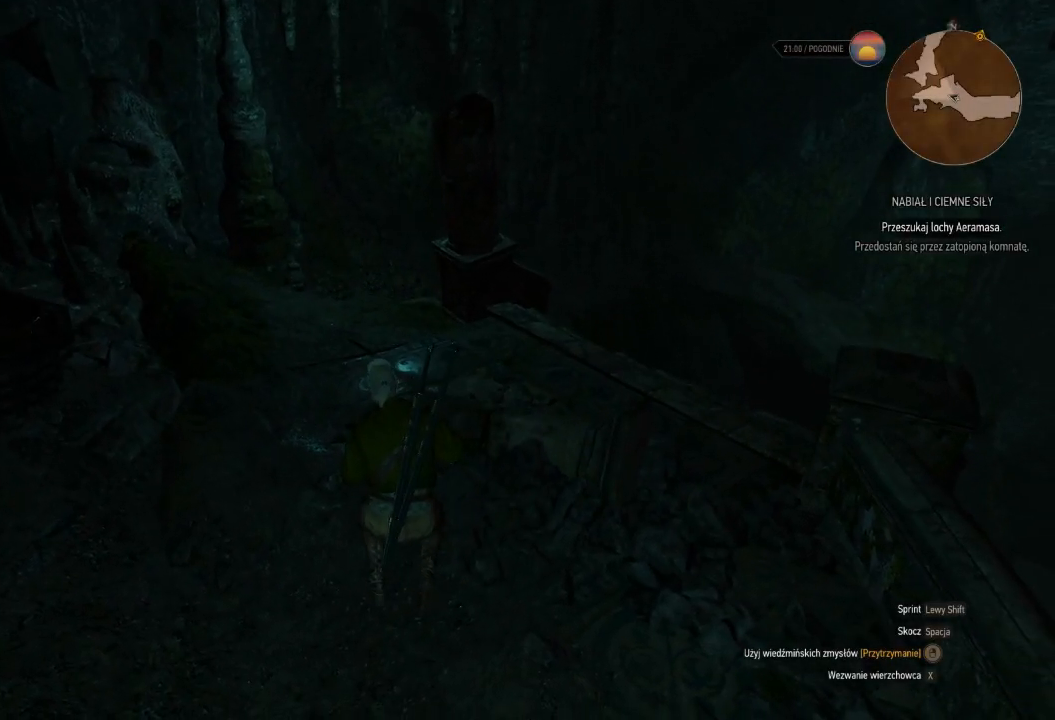
{"keys": ["w"], "mouse": [], "events": []}
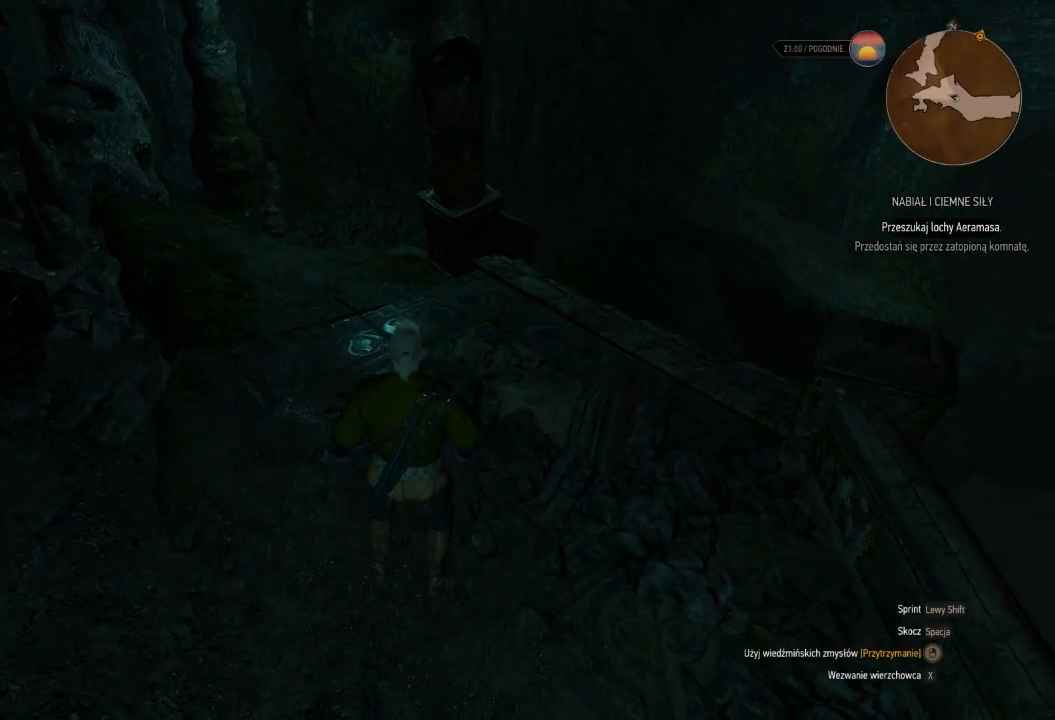
{"keys": [], "mouse": [], "events": [[480, "w", "up"]]}
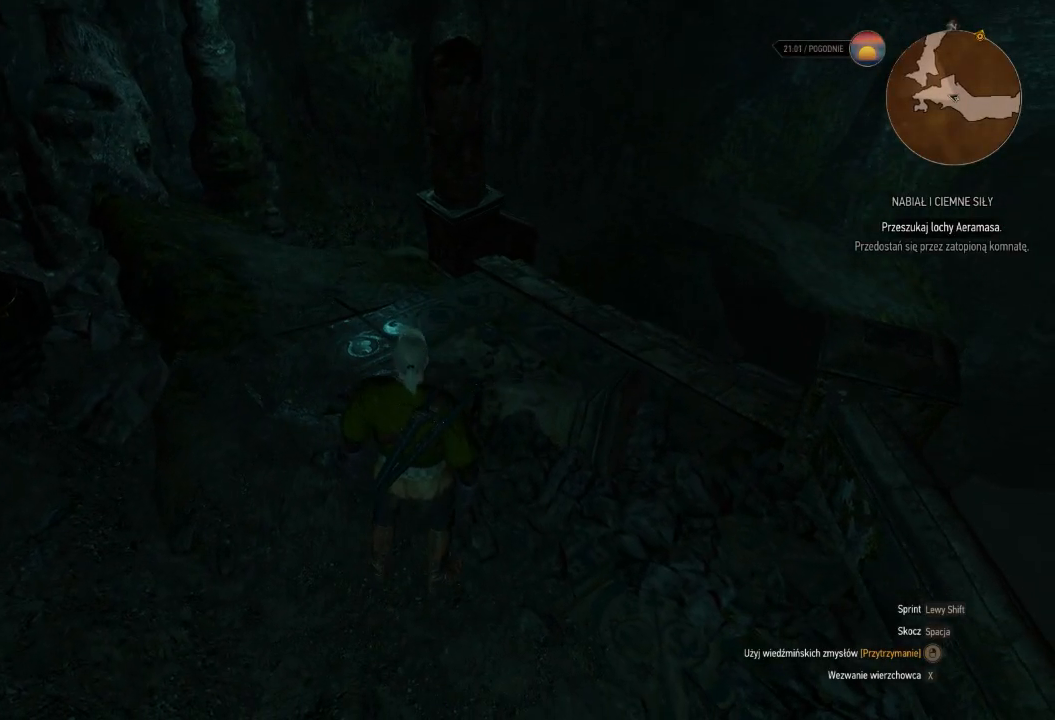
{"keys": [], "mouse": [], "events": []}
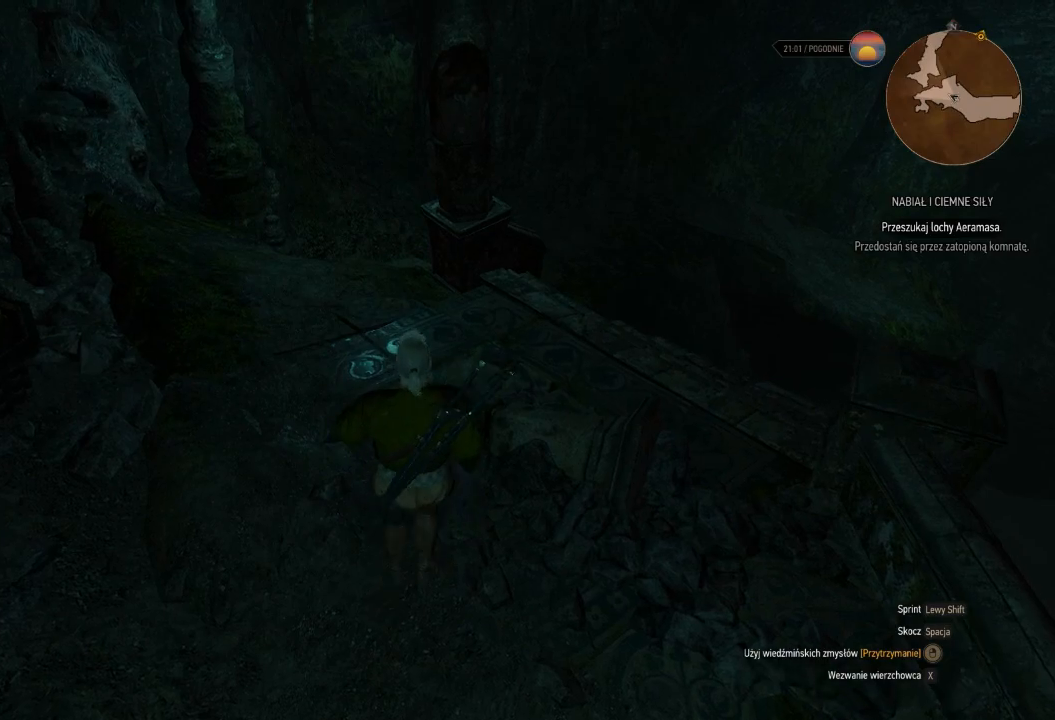
{"keys": [], "mouse": [], "events": []}
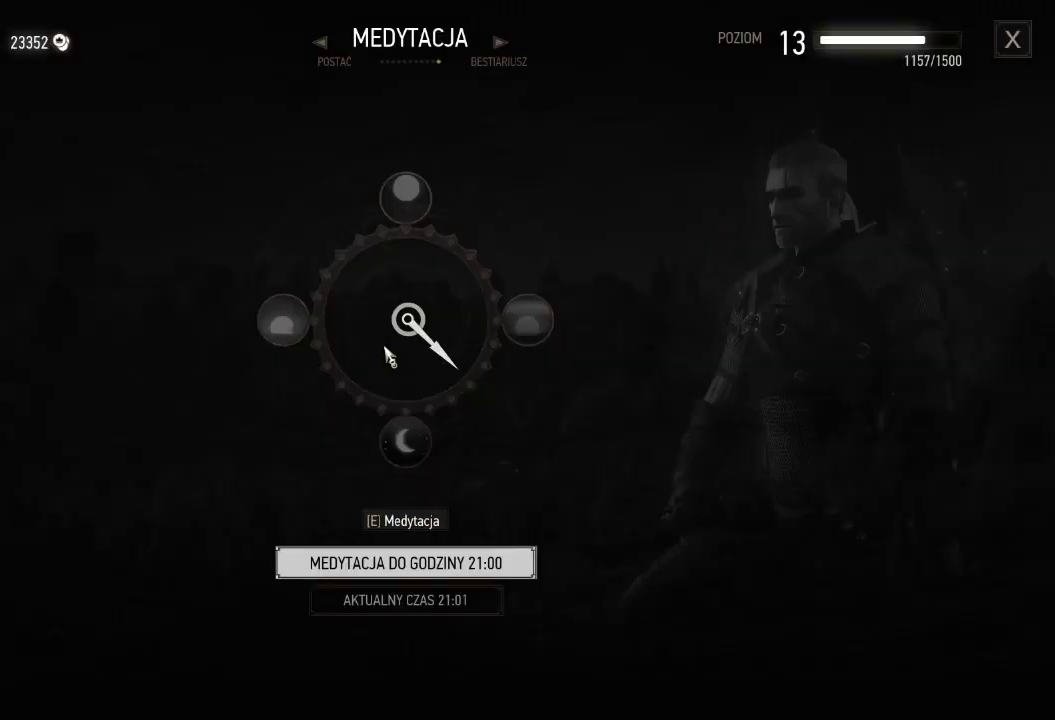
{"keys": [], "mouse": [], "events": []}
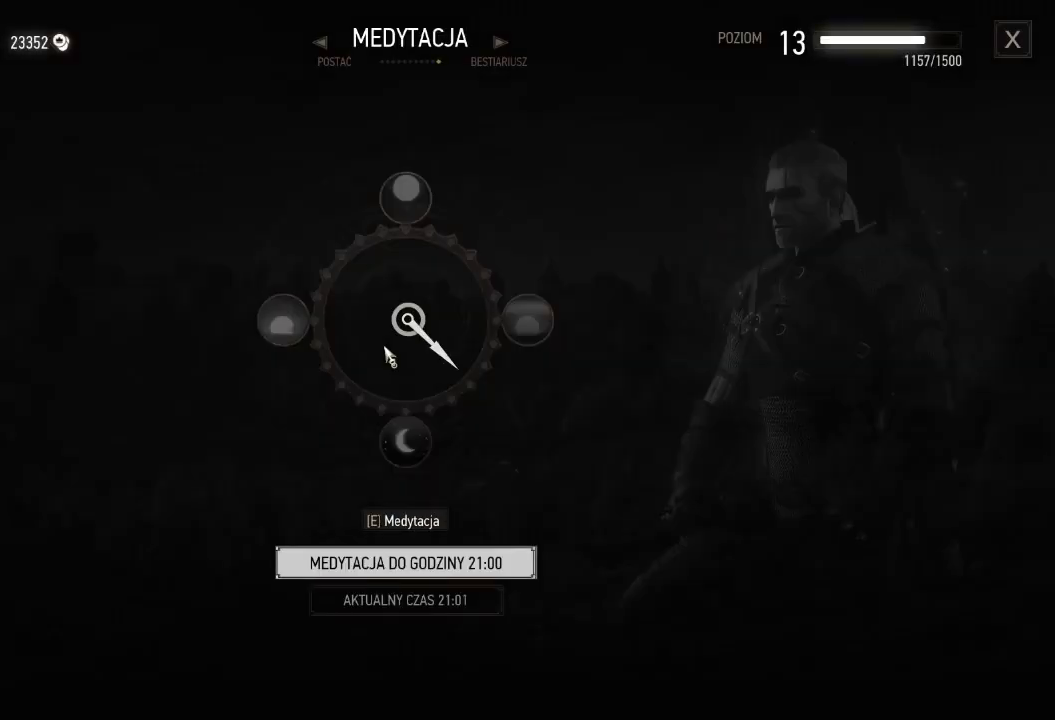
{"keys": [], "mouse": [], "events": []}
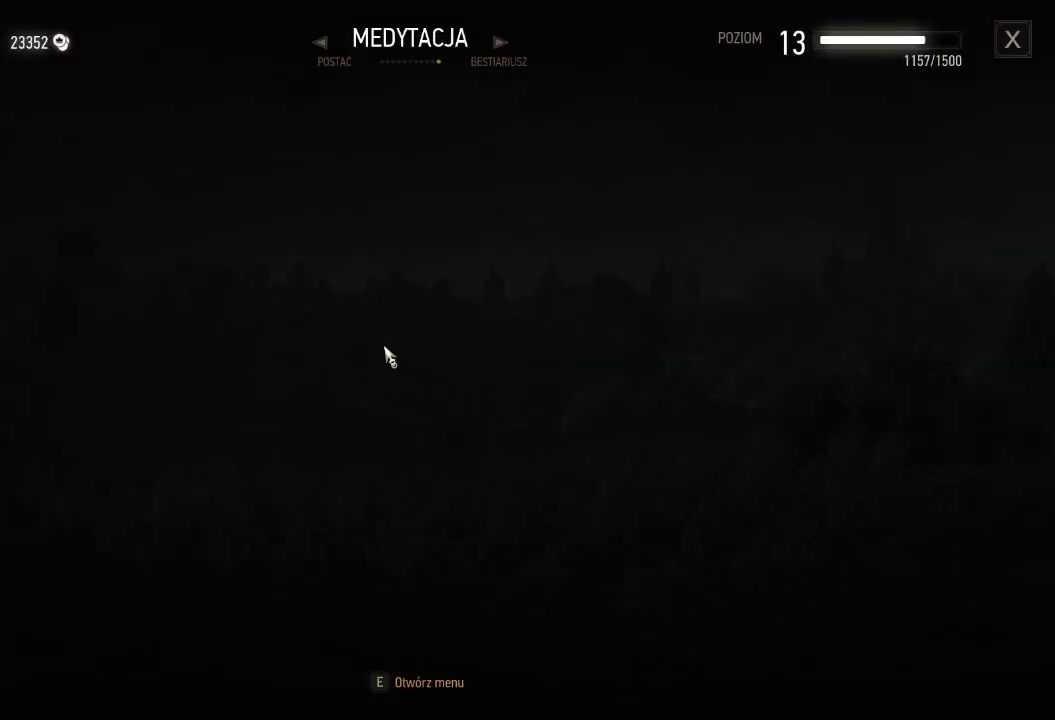
{"keys": [], "mouse": [], "events": []}